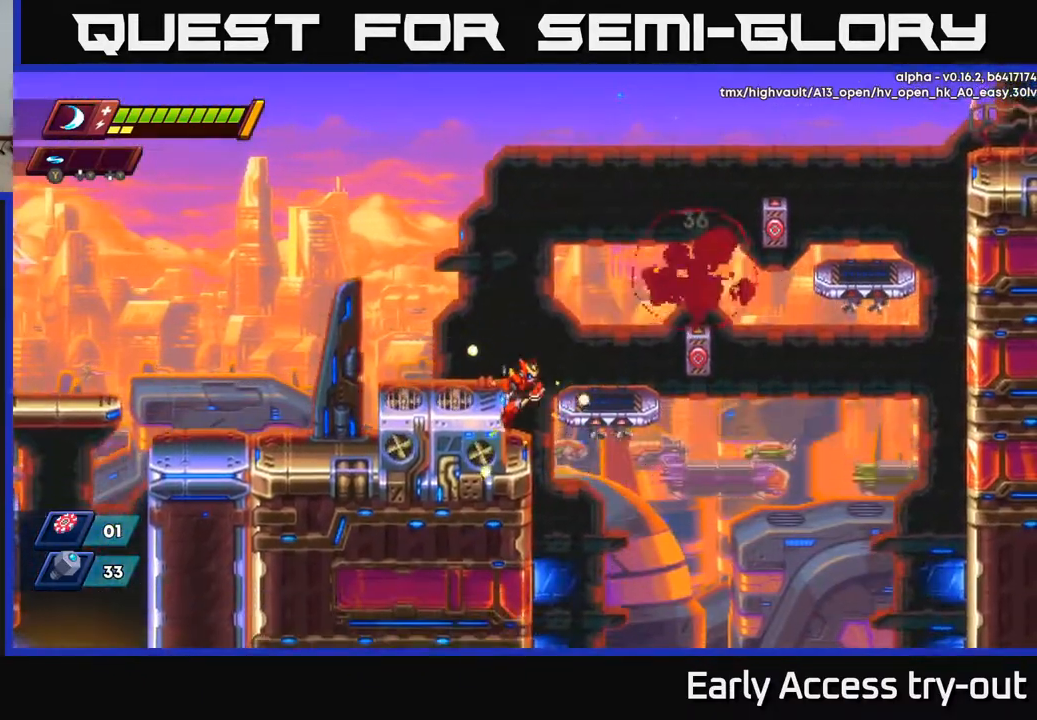
Gameplay with a controller (Xbox layout); each line is a JSON object with the inputs held at the frame after it. "events" lists button and stick changes between this image and that frame as [ms after this image, input, new state], when the widget could be followed in between. Not read: left_stick.
{"buttons": ["A", "DPAD_RIGHT"], "right_stick": "center", "events": [[17, "DPAD_LEFT", "up"], [67, "DPAD_RIGHT", "down"], [117, "A", "down"]]}
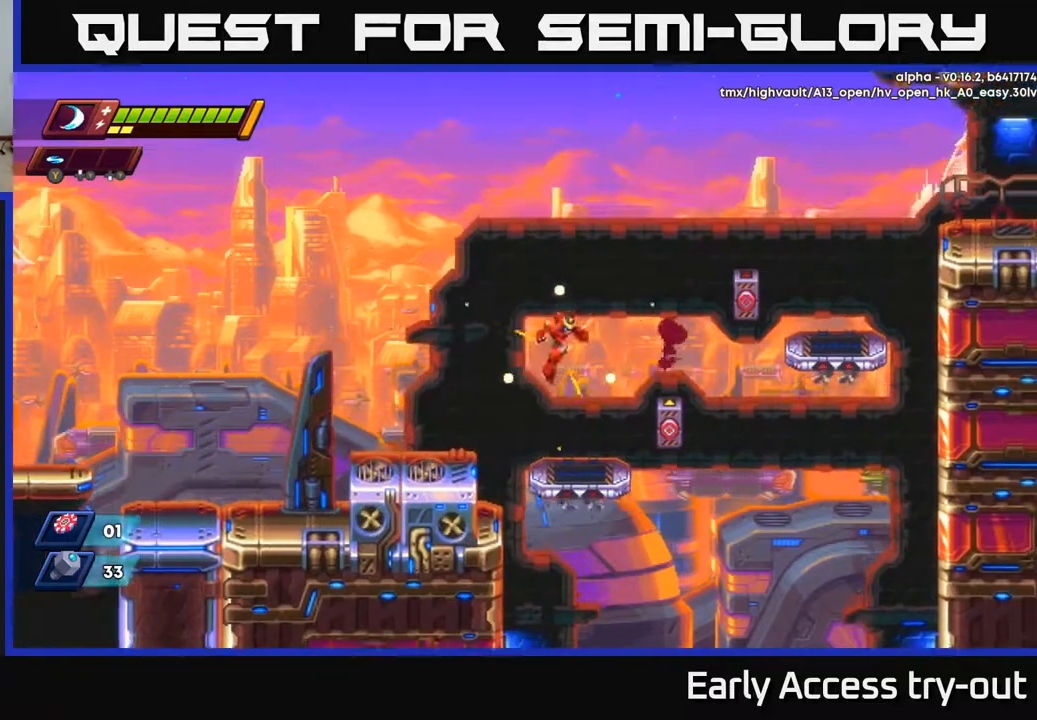
{"buttons": [], "right_stick": "center", "events": [[117, "A", "up"], [183, "X", "down"], [200, "DPAD_RIGHT", "up"], [283, "X", "up"]]}
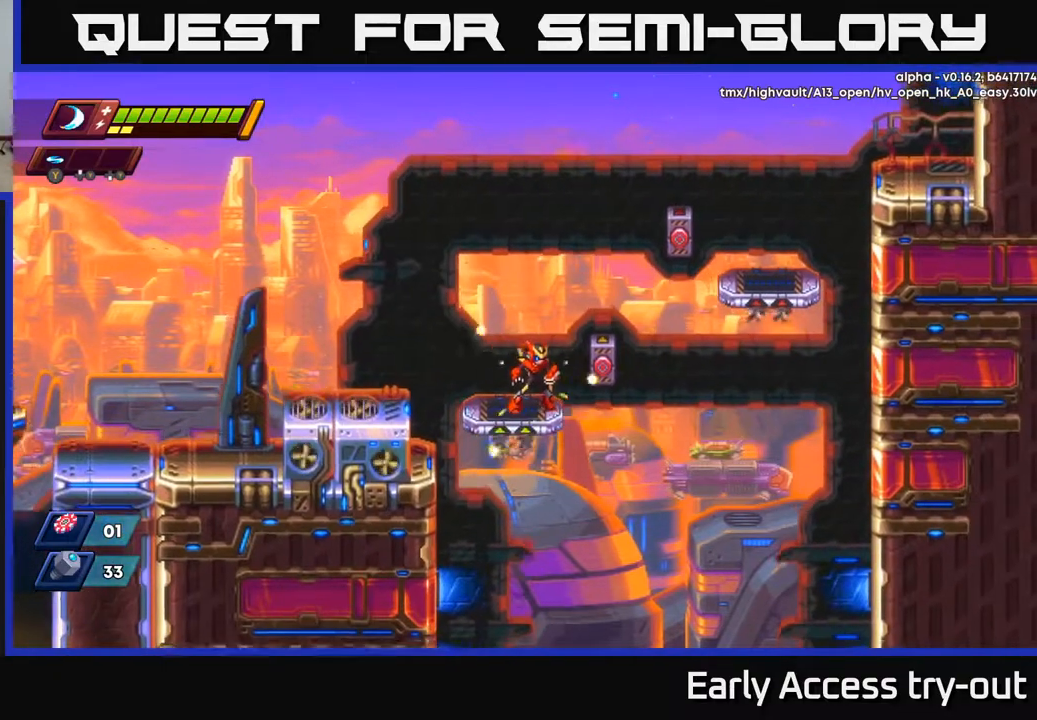
{"buttons": ["A", "X", "DPAD_RIGHT"], "right_stick": "center", "events": [[250, "A", "down"], [250, "DPAD_RIGHT", "down"], [333, "X", "down"]]}
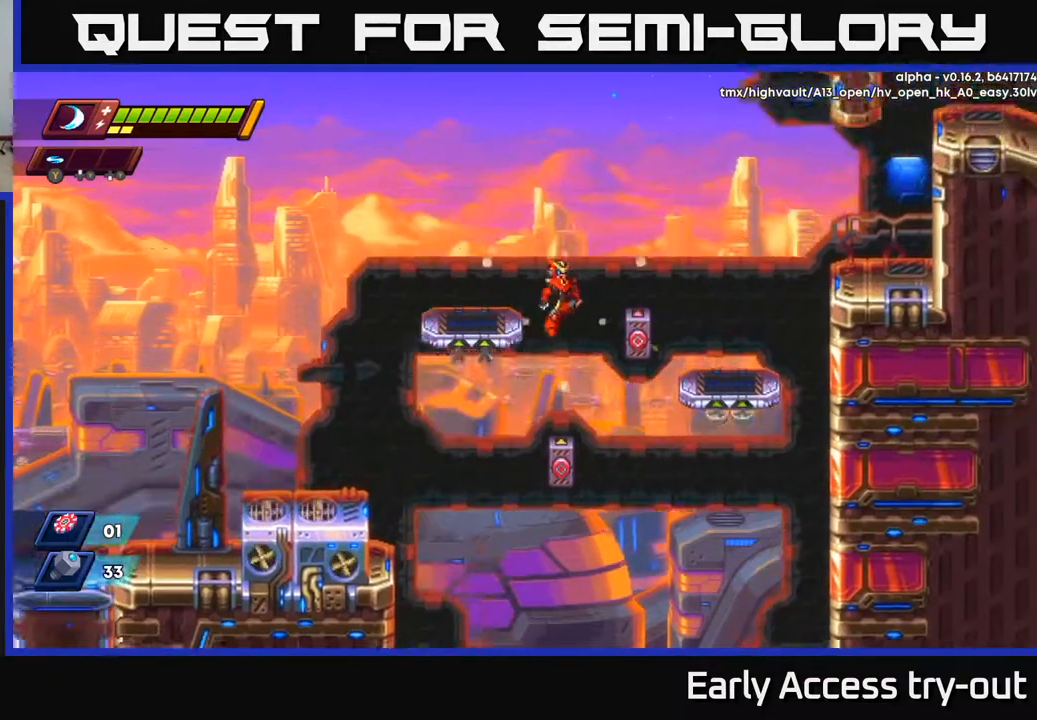
{"buttons": ["DPAD_RIGHT"], "right_stick": "center", "events": [[150, "X", "up"], [200, "A", "up"], [283, "A", "down"], [483, "A", "up"]]}
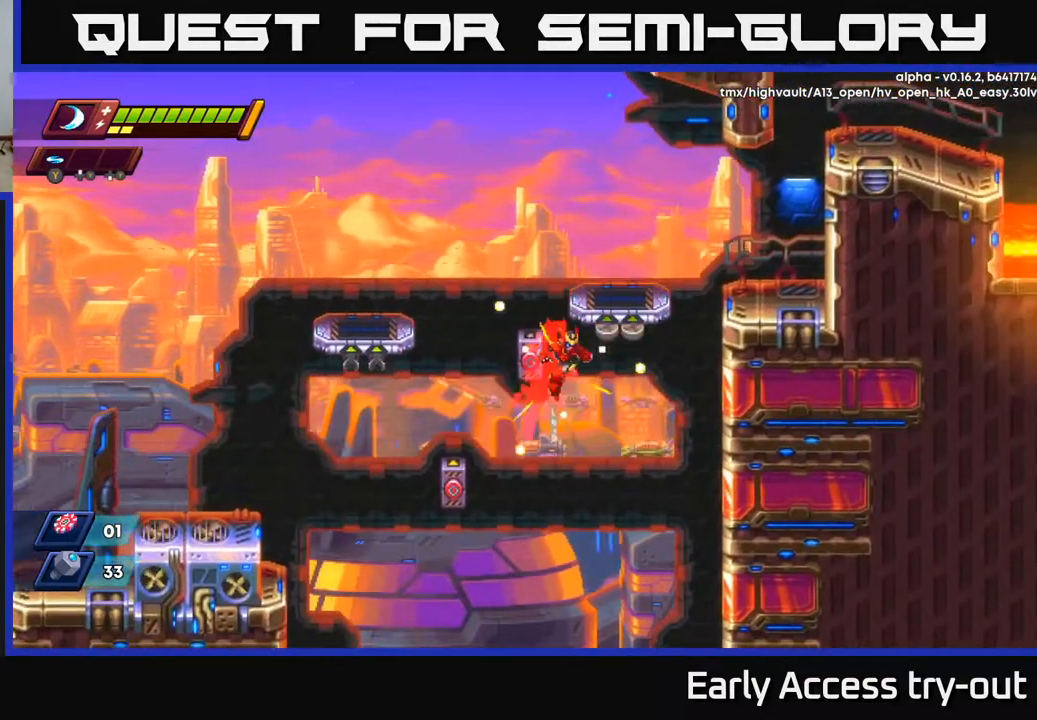
{"buttons": ["A", "DPAD_RIGHT"], "right_stick": "center", "events": [[83, "A", "down"], [383, "A", "up"], [500, "A", "down"]]}
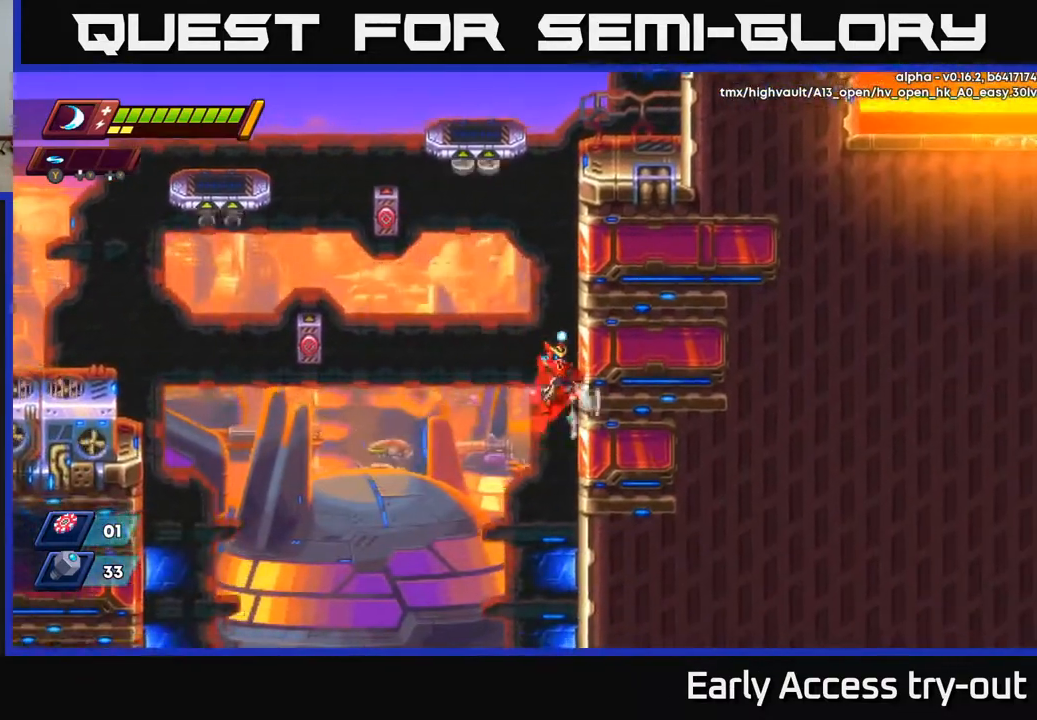
{"buttons": ["DPAD_RIGHT"], "right_stick": "center", "events": [[167, "A", "up"], [267, "A", "down"], [450, "A", "up"]]}
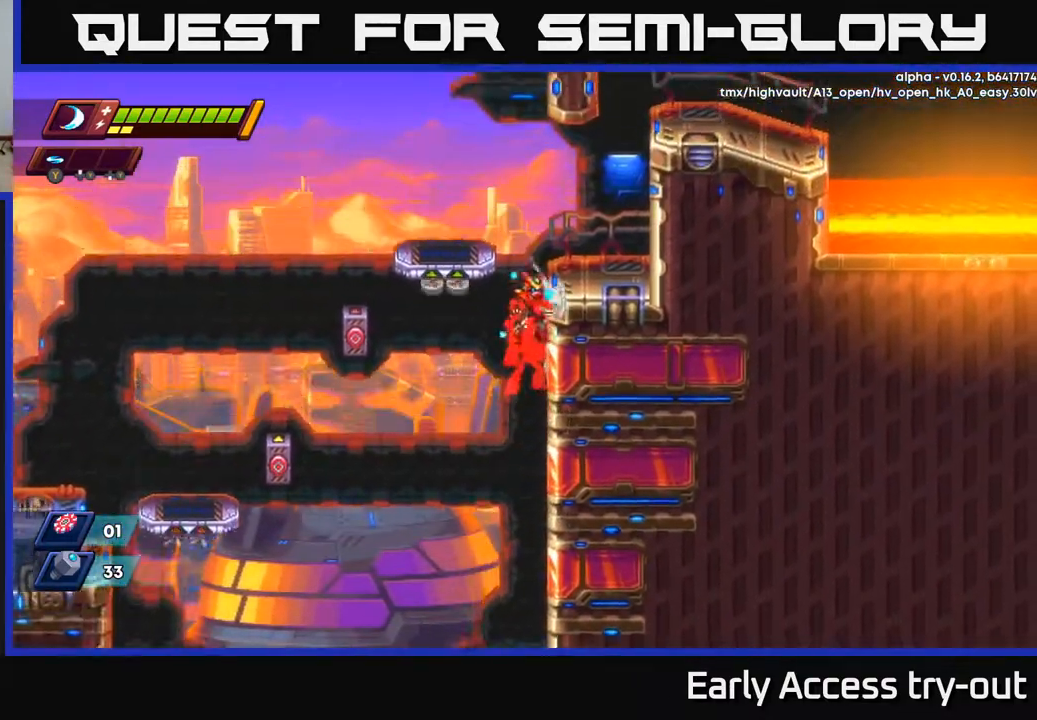
{"buttons": ["DPAD_RIGHT"], "right_stick": "center", "events": [[33, "A", "down"], [233, "DPAD_RIGHT", "up"], [250, "DPAD_LEFT", "down"], [283, "A", "up"], [450, "DPAD_LEFT", "up"], [483, "DPAD_RIGHT", "down"]]}
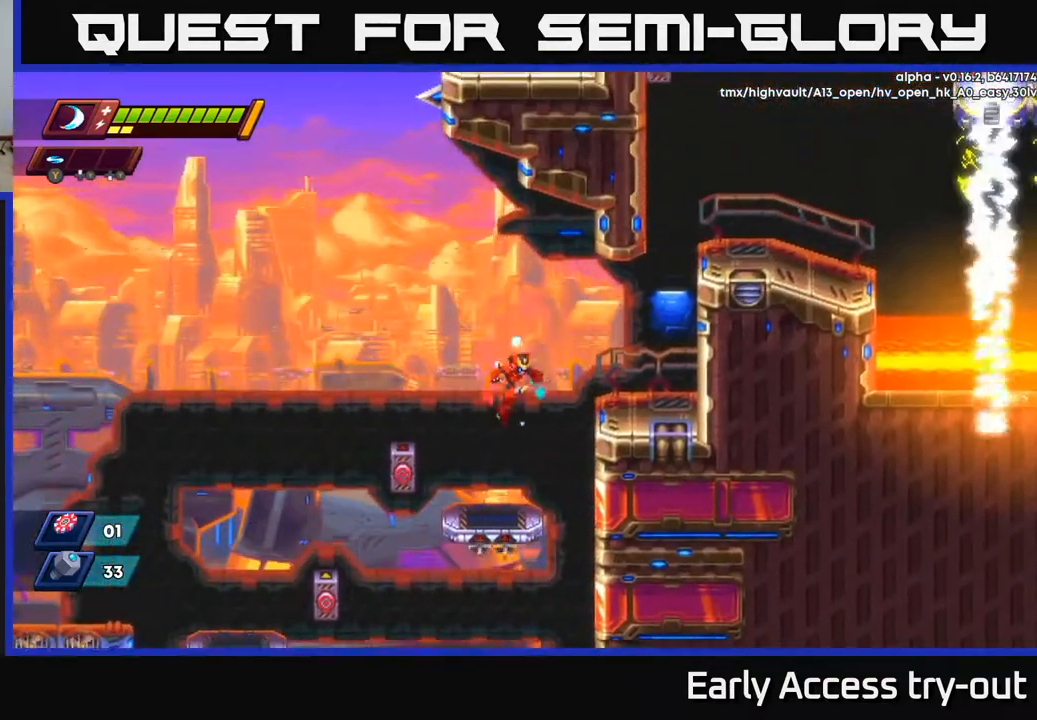
{"buttons": ["DPAD_RIGHT"], "right_stick": "center", "events": [[50, "A", "down"], [200, "A", "up"], [250, "A", "down"], [433, "A", "up"]]}
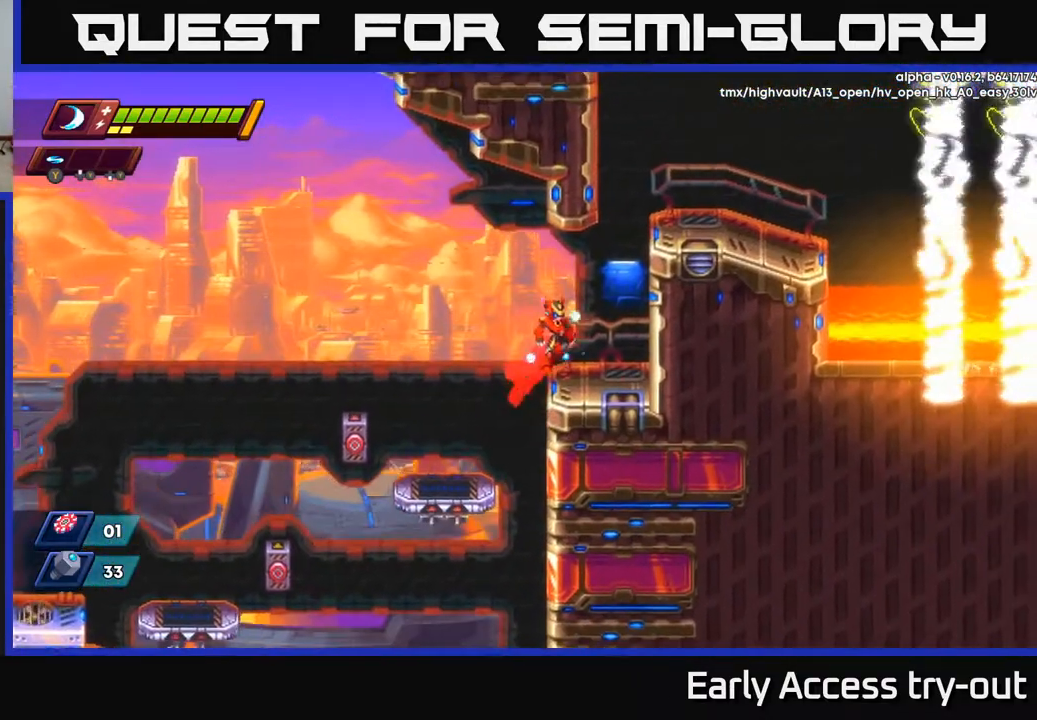
{"buttons": ["A"], "right_stick": "center", "events": [[200, "A", "down"], [367, "A", "up"], [417, "A", "down"], [483, "DPAD_RIGHT", "up"]]}
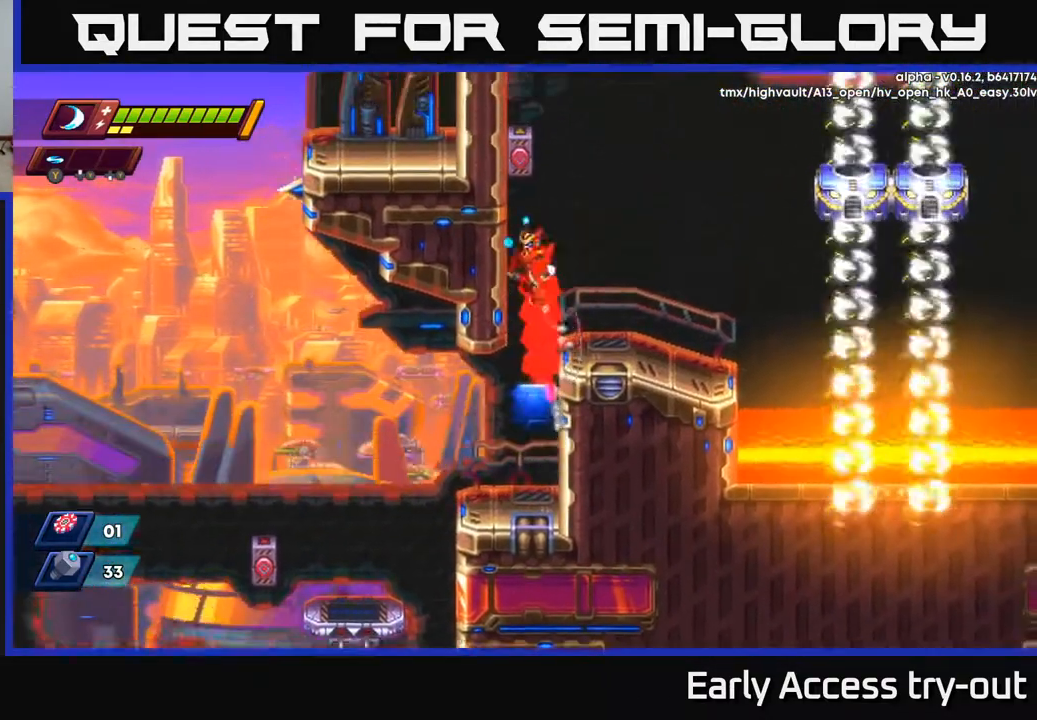
{"buttons": ["DPAD_RIGHT"], "right_stick": "center", "events": [[17, "DPAD_LEFT", "down"], [100, "A", "up"], [217, "A", "down"], [217, "DPAD_LEFT", "up"], [250, "DPAD_RIGHT", "down"], [350, "A", "up"]]}
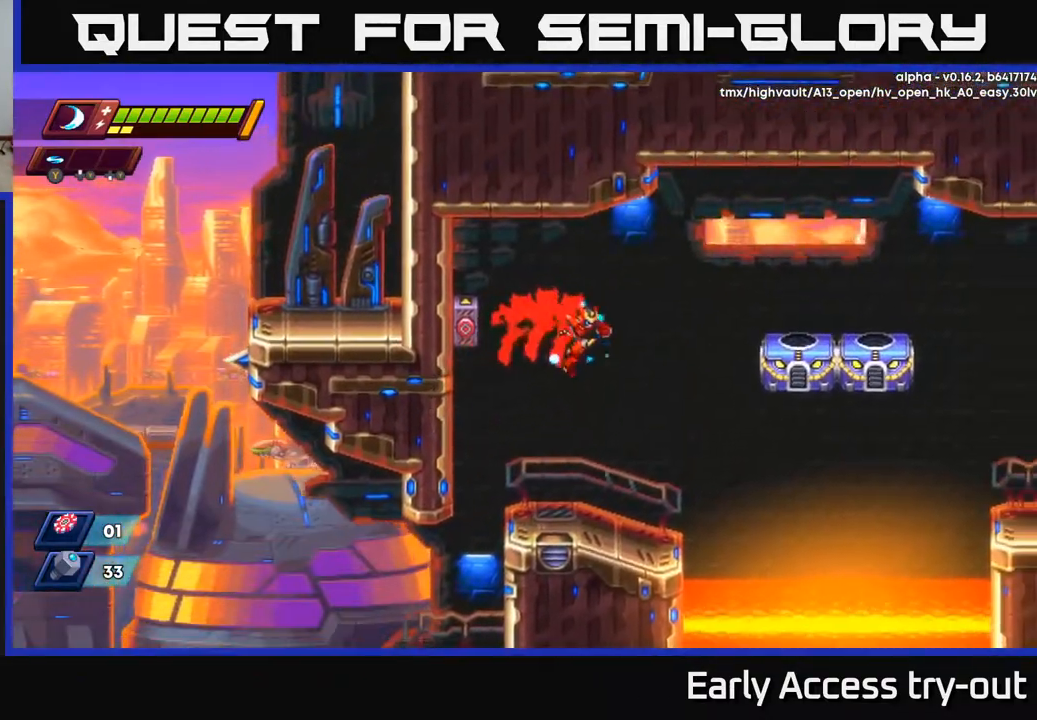
{"buttons": ["A", "DPAD_LEFT"], "right_stick": "center", "events": [[17, "DPAD_RIGHT", "up"], [400, "A", "down"], [433, "DPAD_LEFT", "down"]]}
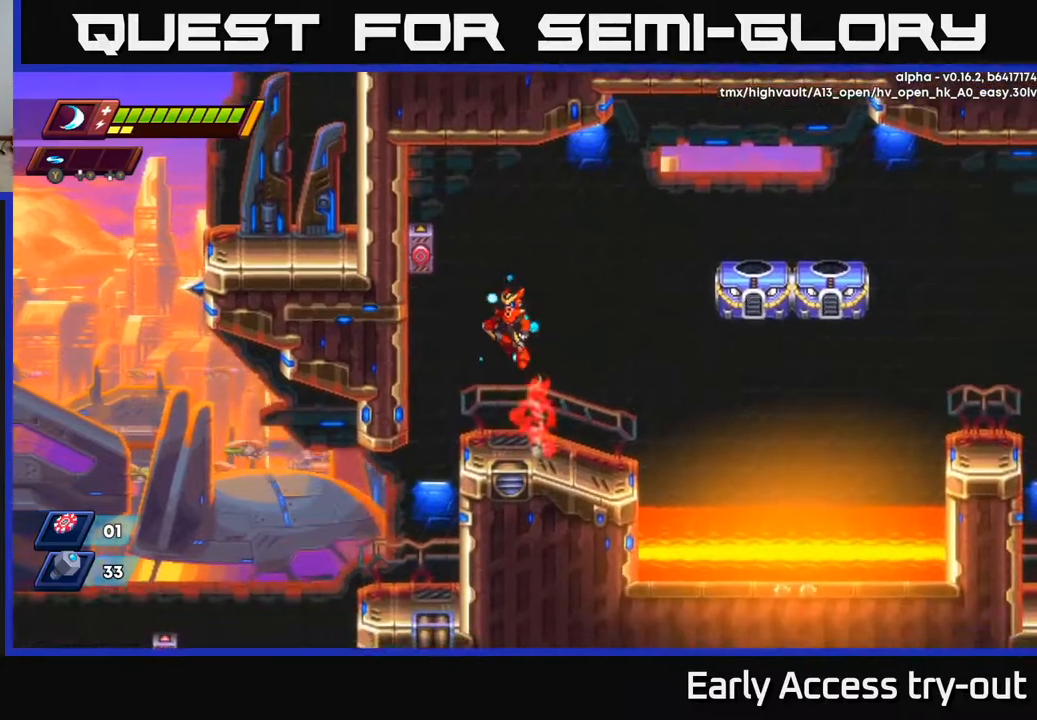
{"buttons": [], "right_stick": "center", "events": [[100, "X", "down"], [133, "DPAD_LEFT", "up"], [150, "A", "up"], [167, "X", "up"]]}
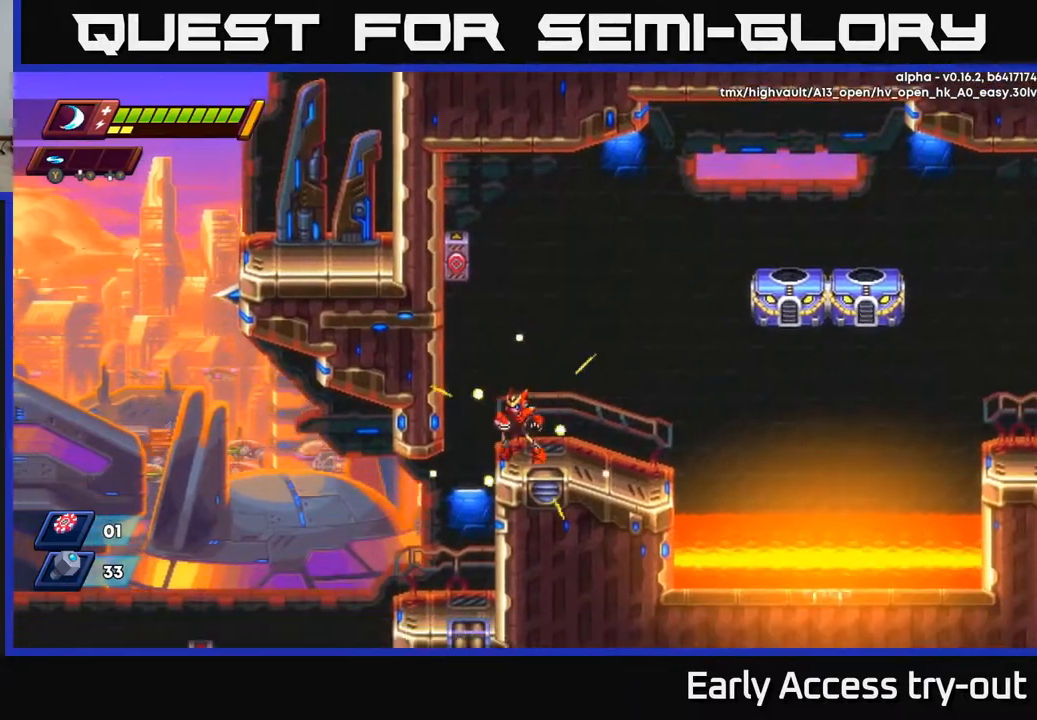
{"buttons": [], "right_stick": "center", "events": []}
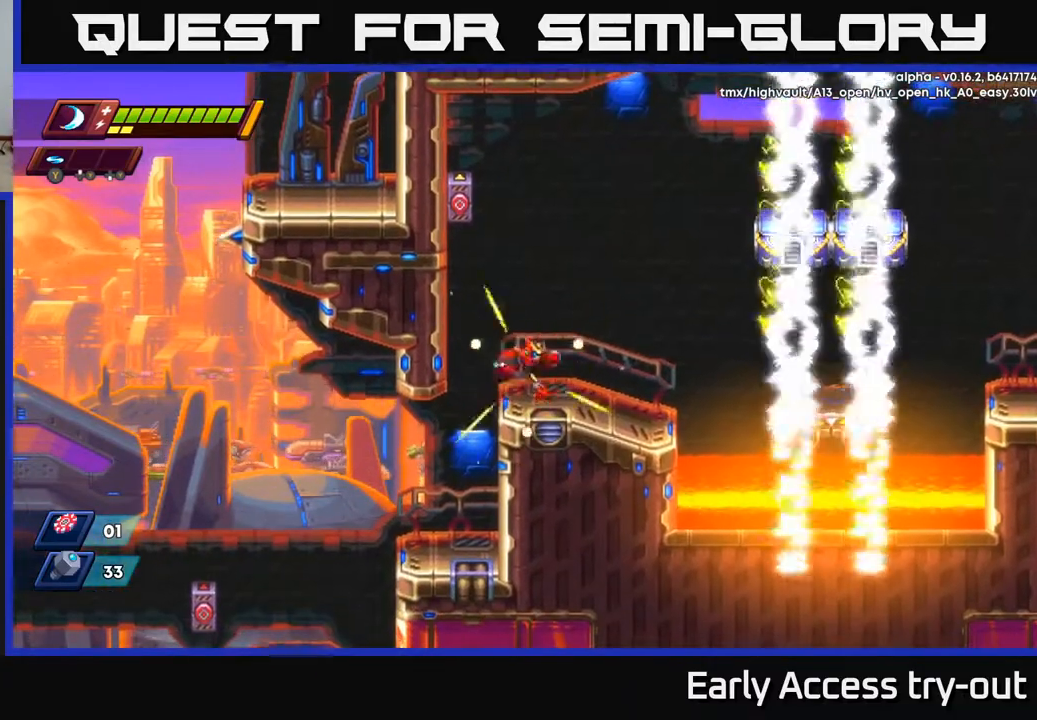
{"buttons": ["A"], "right_stick": "center", "events": [[50, "DPAD_RIGHT", "down"], [233, "A", "down"], [333, "X", "down"], [433, "DPAD_RIGHT", "up"], [467, "X", "up"]]}
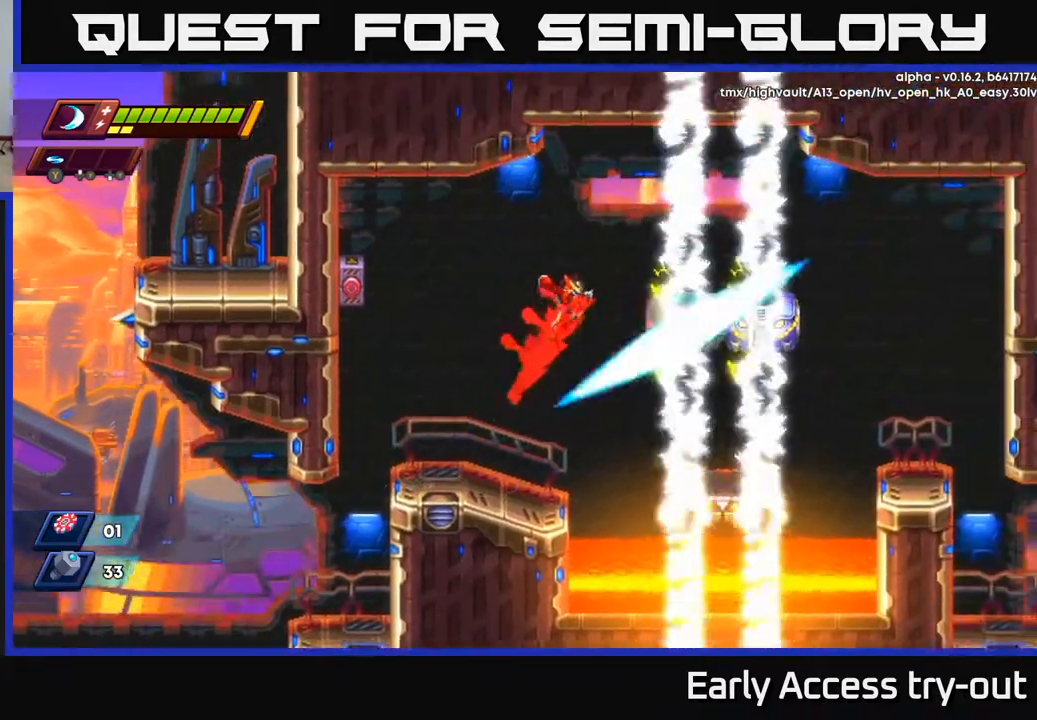
{"buttons": ["DPAD_LEFT"], "right_stick": "center", "events": [[17, "X", "down"], [117, "X", "up"], [183, "X", "down"], [250, "X", "up"], [283, "A", "up"], [317, "A", "down"], [333, "X", "down"], [350, "A", "up"], [383, "DPAD_LEFT", "down"], [400, "X", "up"]]}
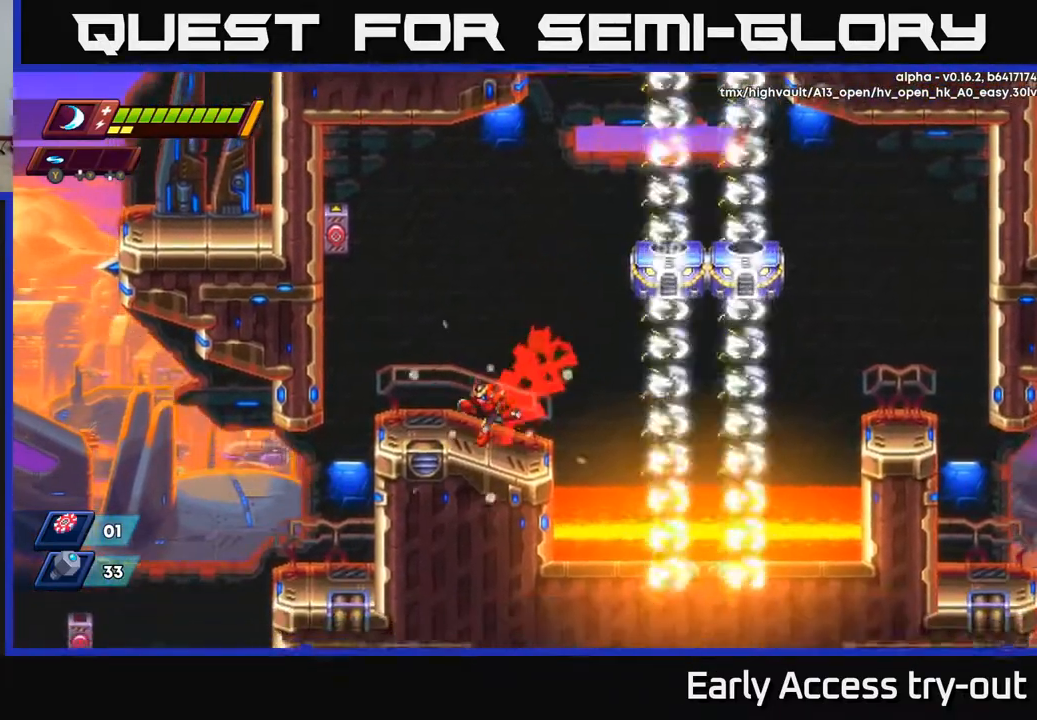
{"buttons": ["A", "X"], "right_stick": "center", "events": [[83, "DPAD_LEFT", "up"], [117, "A", "down"], [133, "DPAD_RIGHT", "down"], [233, "X", "down"], [333, "DPAD_RIGHT", "up"], [367, "X", "up"], [400, "A", "up"], [417, "A", "down"], [450, "X", "down"]]}
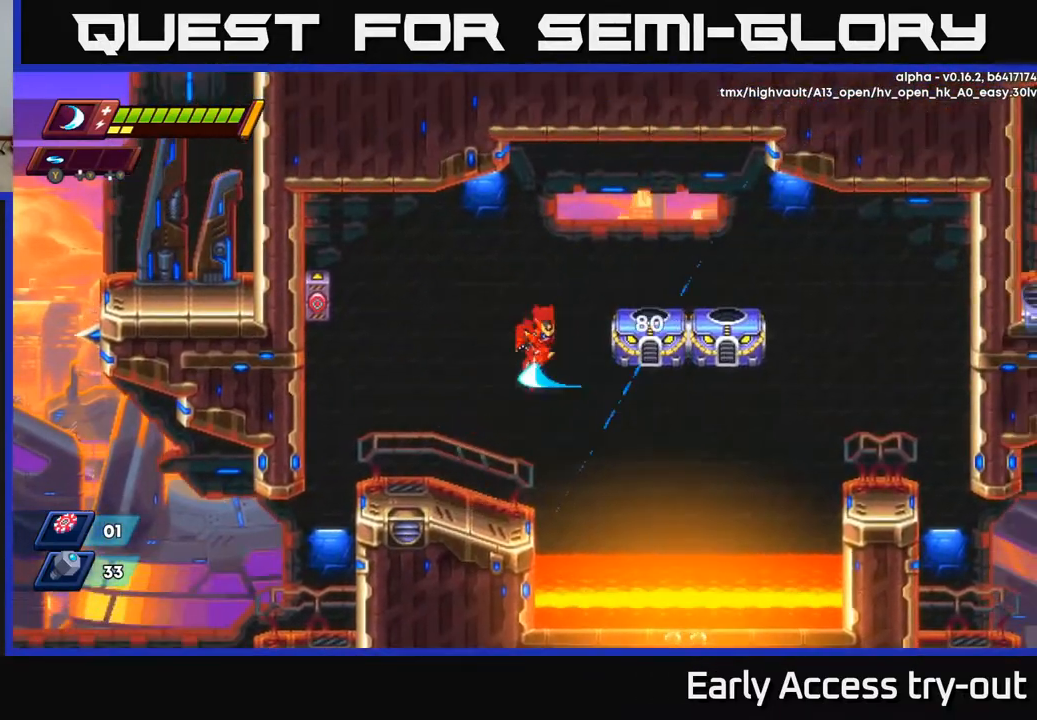
{"buttons": ["A", "DPAD_RIGHT"], "right_stick": "center", "events": [[17, "X", "up"], [100, "X", "down"], [150, "A", "up"], [183, "DPAD_LEFT", "down"], [200, "X", "up"], [367, "DPAD_LEFT", "up"], [400, "DPAD_RIGHT", "down"], [433, "A", "down"]]}
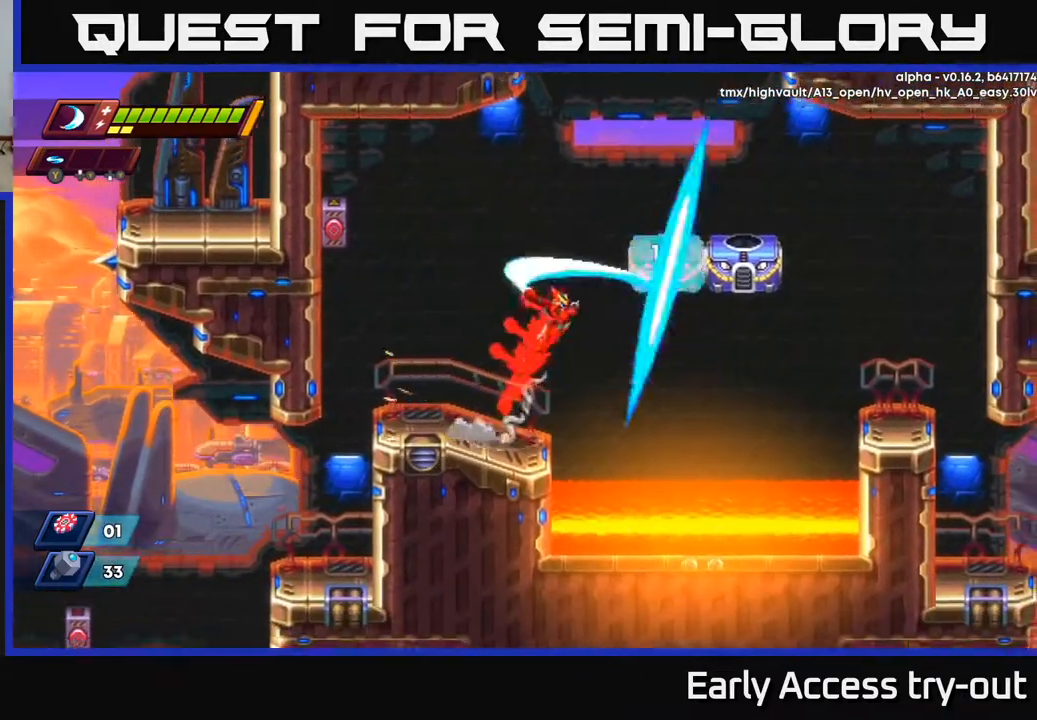
{"buttons": ["DPAD_LEFT"], "right_stick": "center", "events": [[17, "X", "down"], [117, "DPAD_RIGHT", "up"], [150, "X", "up"], [200, "X", "down"], [300, "X", "up"], [367, "X", "down"], [467, "DPAD_LEFT", "down"], [483, "A", "up"], [483, "X", "up"]]}
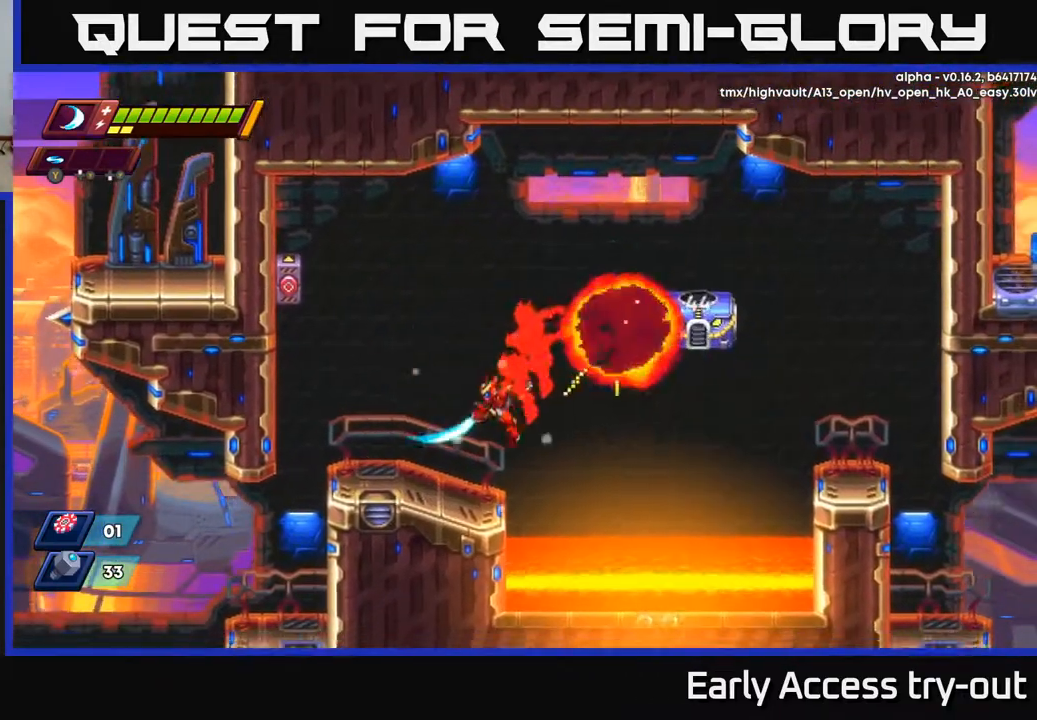
{"buttons": ["A", "X", "DPAD_RIGHT"], "right_stick": "center", "events": [[200, "DPAD_LEFT", "up"], [233, "DPAD_RIGHT", "down"], [267, "A", "down"], [400, "X", "down"]]}
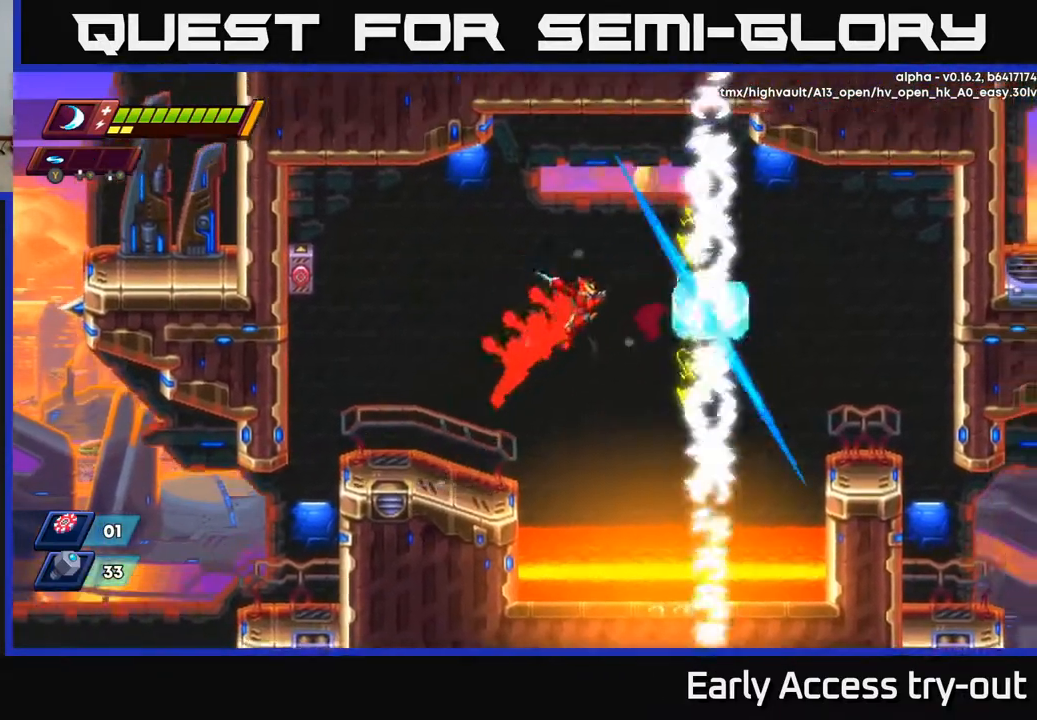
{"buttons": ["DPAD_LEFT"], "right_stick": "center", "events": [[33, "X", "up"], [67, "DPAD_RIGHT", "up"], [83, "X", "down"], [183, "X", "up"], [233, "X", "down"], [267, "DPAD_LEFT", "down"], [350, "A", "up"], [350, "X", "up"]]}
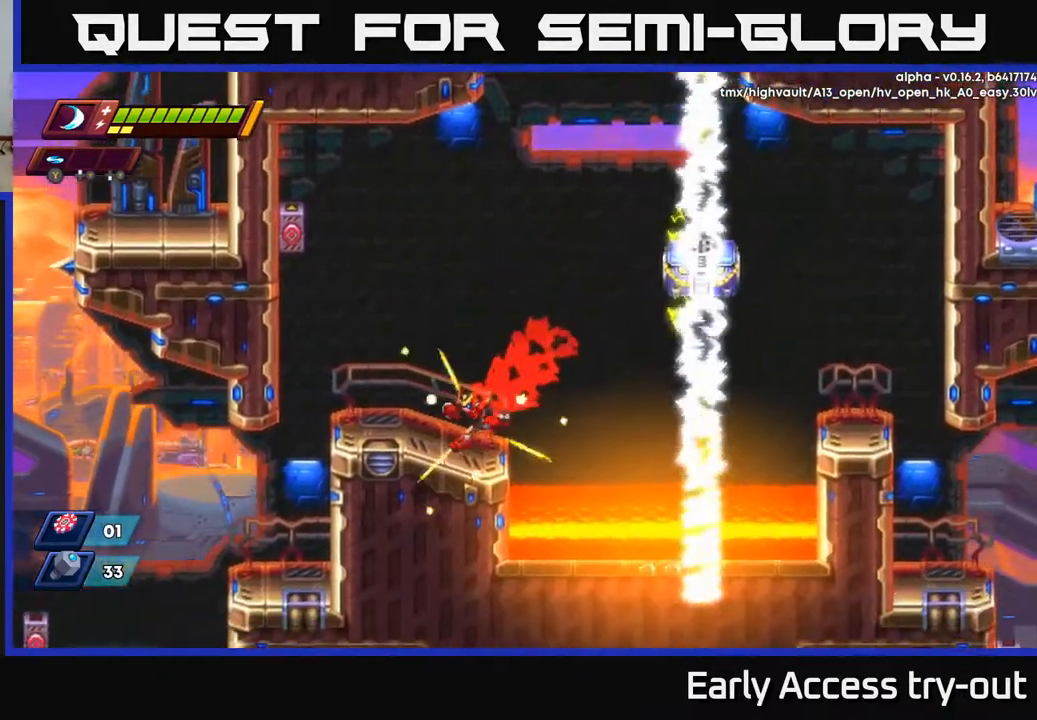
{"buttons": ["A", "DPAD_RIGHT"], "right_stick": "center", "events": [[83, "DPAD_LEFT", "up"], [117, "DPAD_RIGHT", "down"], [133, "A", "down"], [300, "X", "down"], [433, "X", "up"]]}
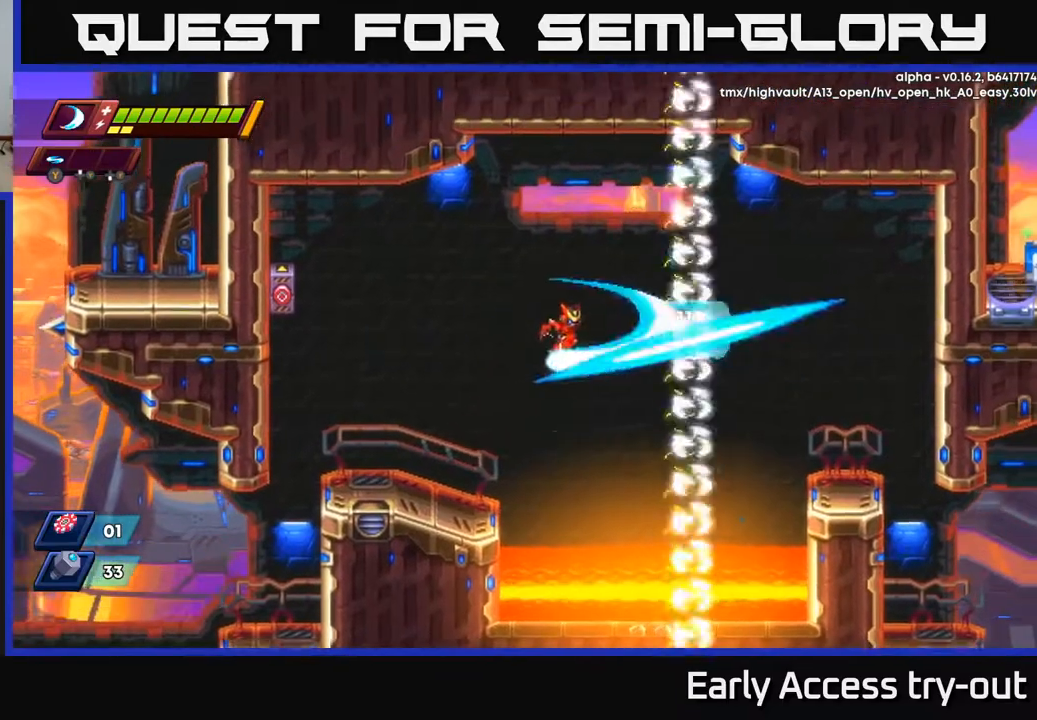
{"buttons": ["DPAD_LEFT"], "right_stick": "center", "events": [[17, "X", "down"], [50, "DPAD_RIGHT", "up"], [117, "DPAD_LEFT", "down"], [117, "X", "up"], [133, "A", "up"], [167, "A", "down"], [167, "X", "down"], [200, "A", "up"], [300, "X", "up"]]}
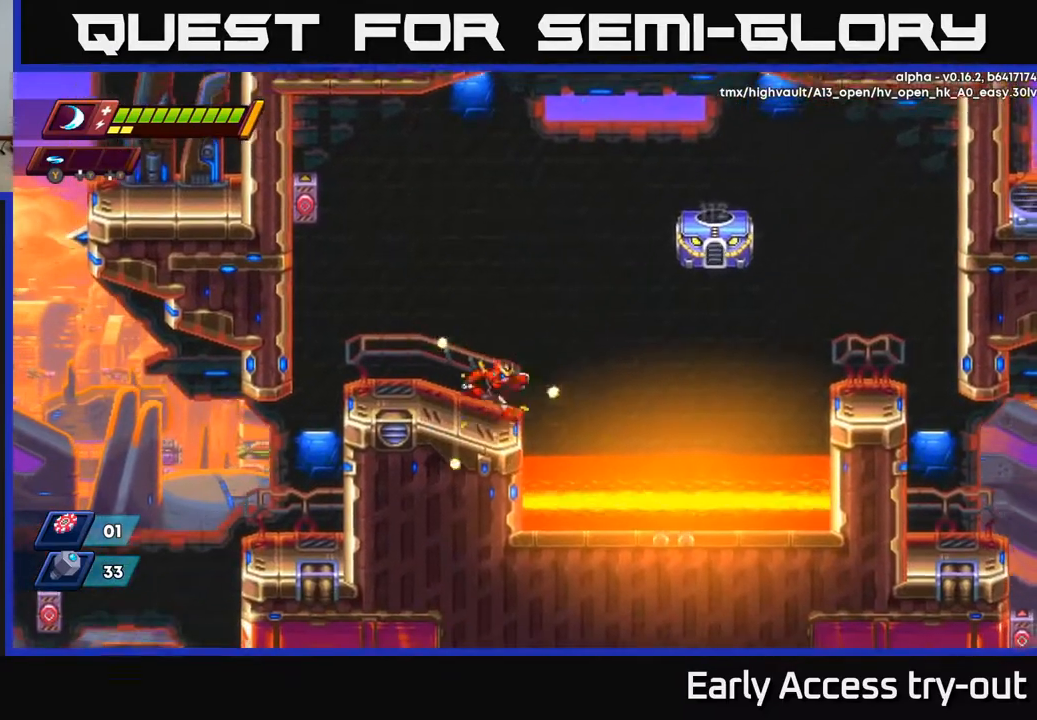
{"buttons": ["A", "X", "DPAD_LEFT"], "right_stick": "center", "events": [[17, "DPAD_LEFT", "up"], [33, "DPAD_RIGHT", "down"], [83, "A", "down"], [217, "X", "down"], [367, "X", "up"], [400, "DPAD_RIGHT", "up"], [417, "X", "down"], [433, "DPAD_LEFT", "down"]]}
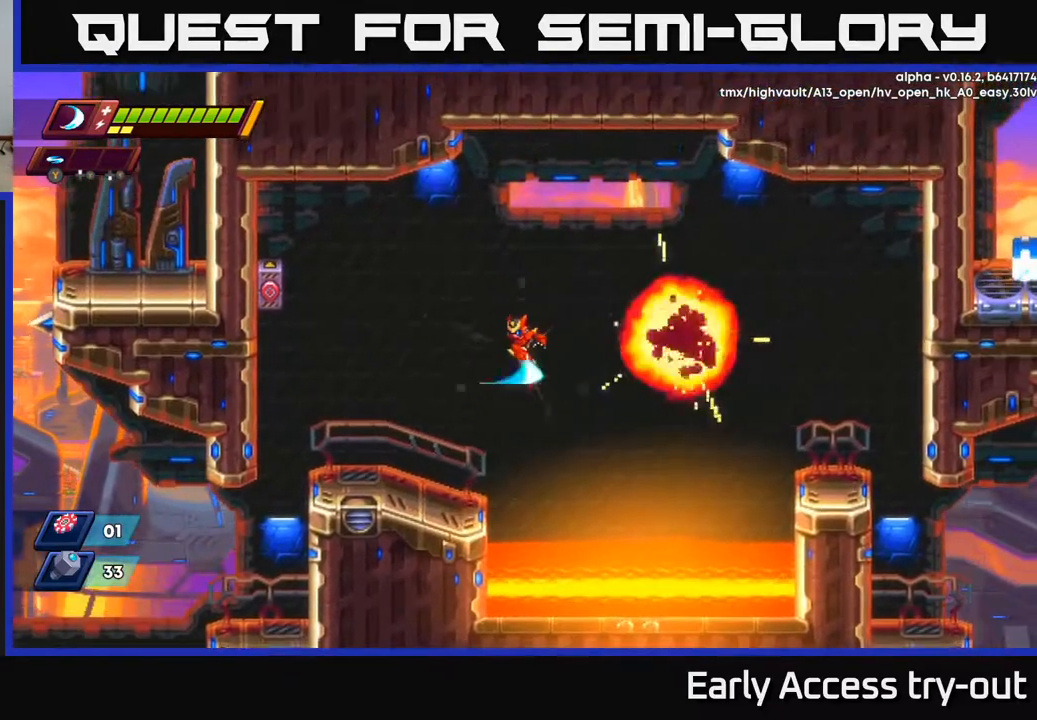
{"buttons": ["A", "DPAD_LEFT"], "right_stick": "center", "events": [[33, "X", "up"], [67, "A", "up"], [400, "A", "down"]]}
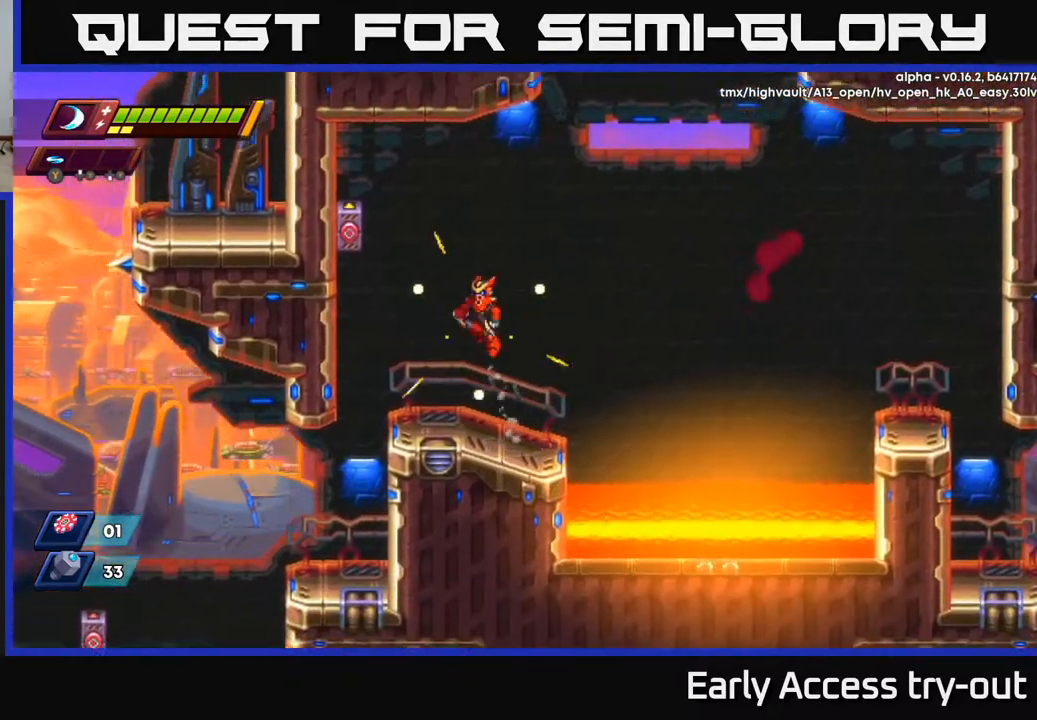
{"buttons": [], "right_stick": "center", "events": [[83, "X", "down"], [117, "DPAD_LEFT", "up"], [183, "A", "up"], [233, "X", "up"], [333, "DPAD_LEFT", "down"], [417, "X", "down"], [450, "DPAD_LEFT", "up"], [500, "X", "up"]]}
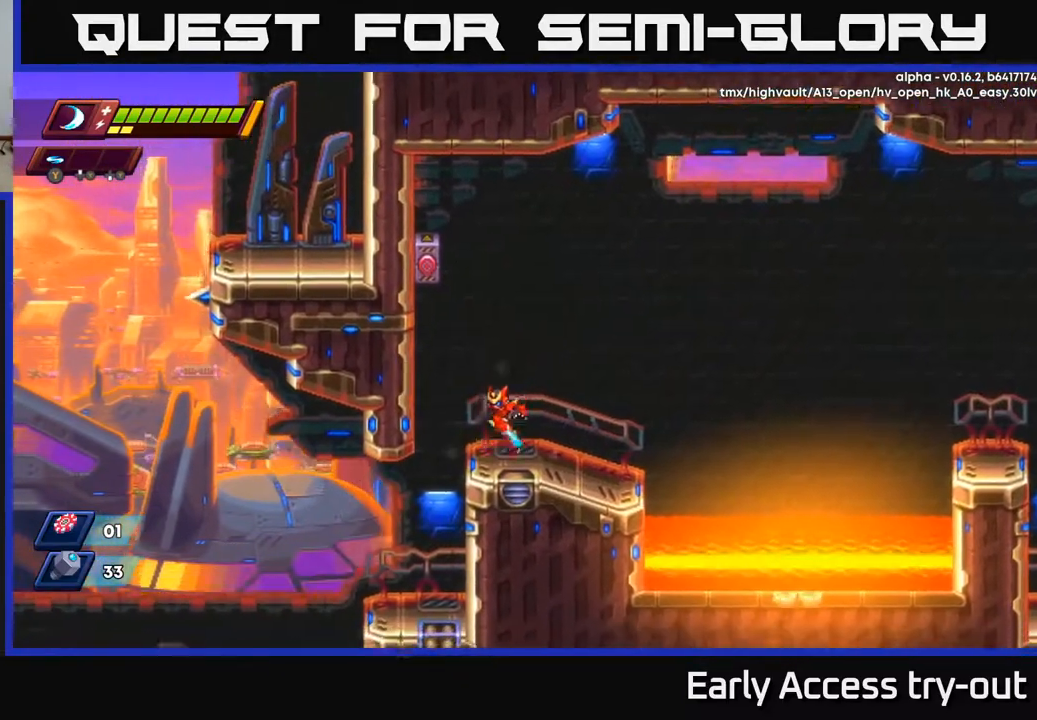
{"buttons": [], "right_stick": "center", "events": [[200, "A", "down"], [367, "X", "down"], [483, "A", "up"], [483, "X", "up"]]}
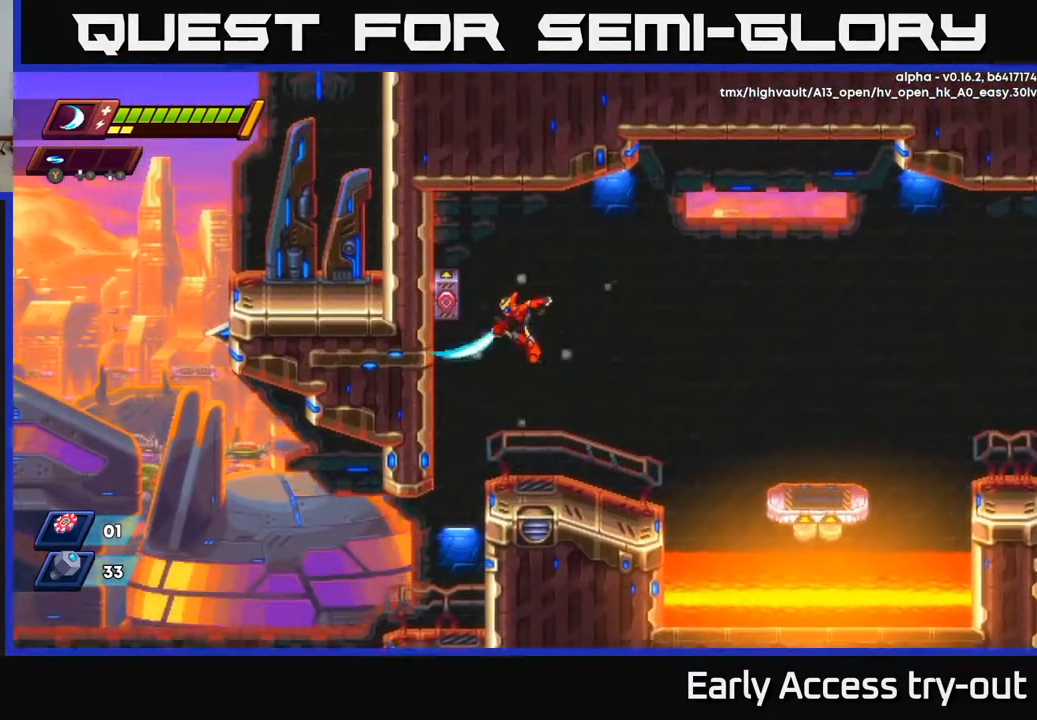
{"buttons": ["A", "DPAD_RIGHT"], "right_stick": "center", "events": [[150, "DPAD_DOWN", "down"], [333, "DPAD_DOWN", "up"], [350, "DPAD_RIGHT", "down"], [500, "A", "down"]]}
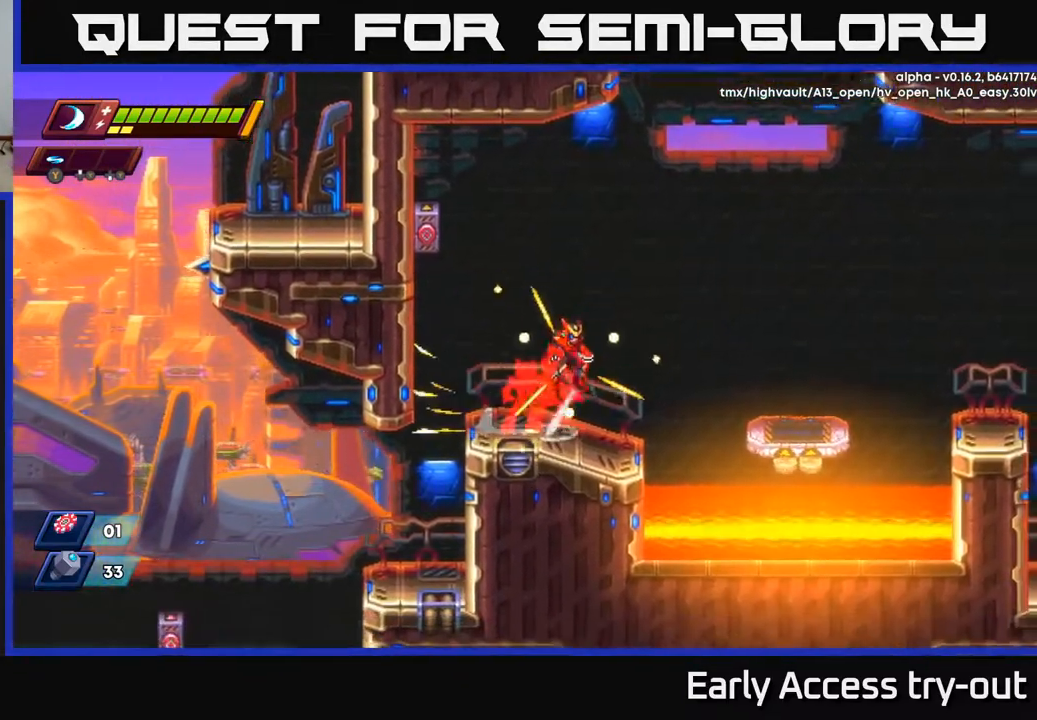
{"buttons": ["DPAD_RIGHT"], "right_stick": "center", "events": [[150, "A", "up"]]}
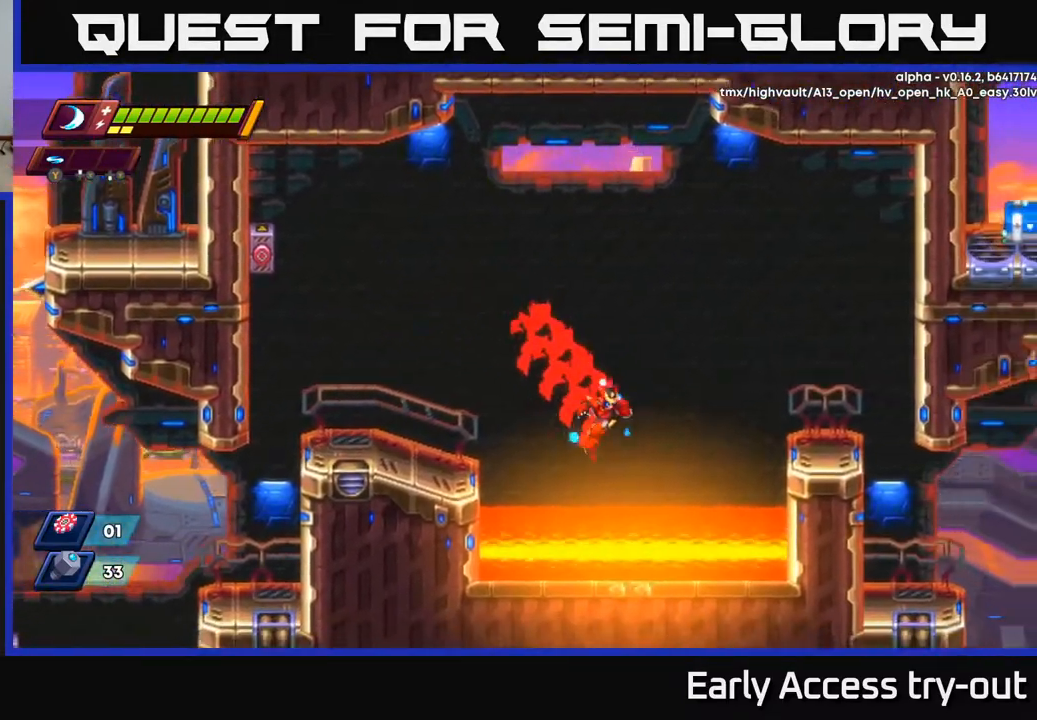
{"buttons": [], "right_stick": "center", "events": [[50, "A", "down"], [83, "DPAD_RIGHT", "up"], [117, "DPAD_LEFT", "down"], [117, "DPAD_UP", "down"], [267, "A", "up"], [367, "A", "down"], [417, "DPAD_UP", "up"], [450, "DPAD_LEFT", "up"], [467, "A", "up"]]}
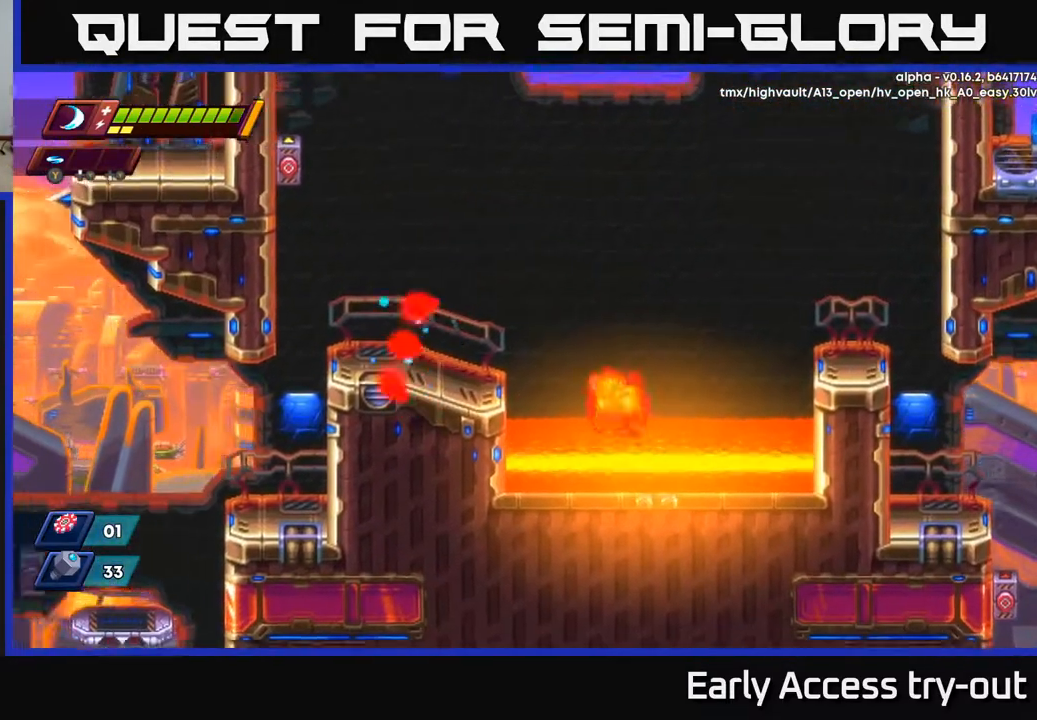
{"buttons": ["A"], "right_stick": "center", "events": [[400, "A", "down"]]}
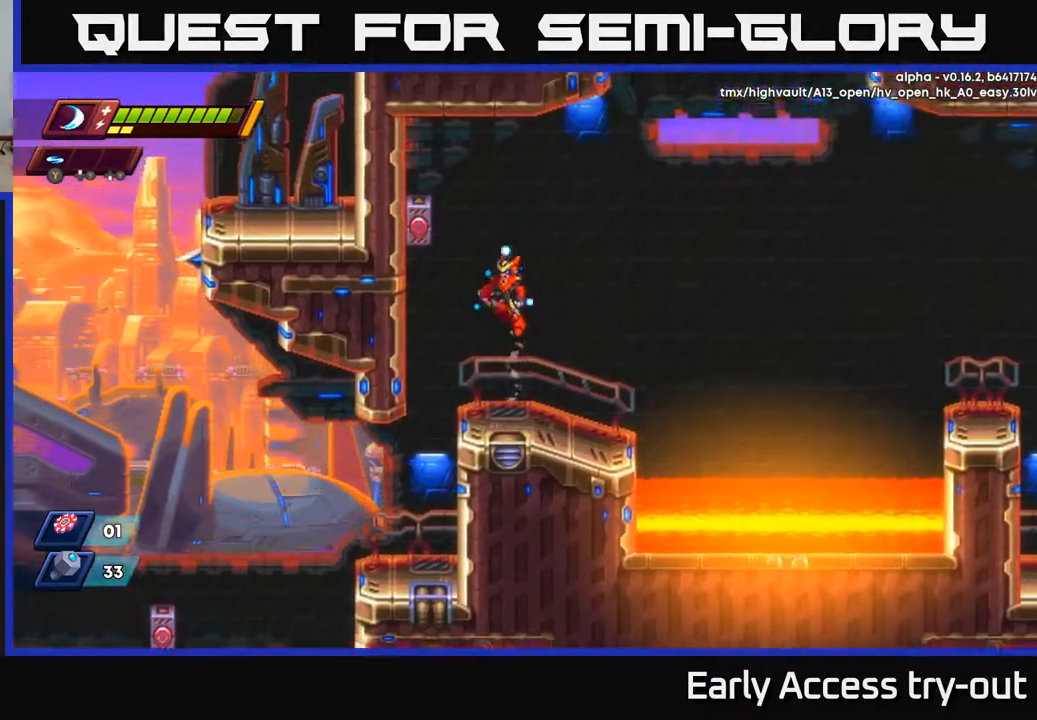
{"buttons": ["DPAD_DOWN"], "right_stick": "center", "events": [[17, "DPAD_LEFT", "down"], [67, "X", "down"], [117, "DPAD_LEFT", "up"], [133, "A", "up"], [167, "X", "up"], [267, "DPAD_RIGHT", "down"], [367, "DPAD_DOWN", "down"], [417, "DPAD_RIGHT", "up"]]}